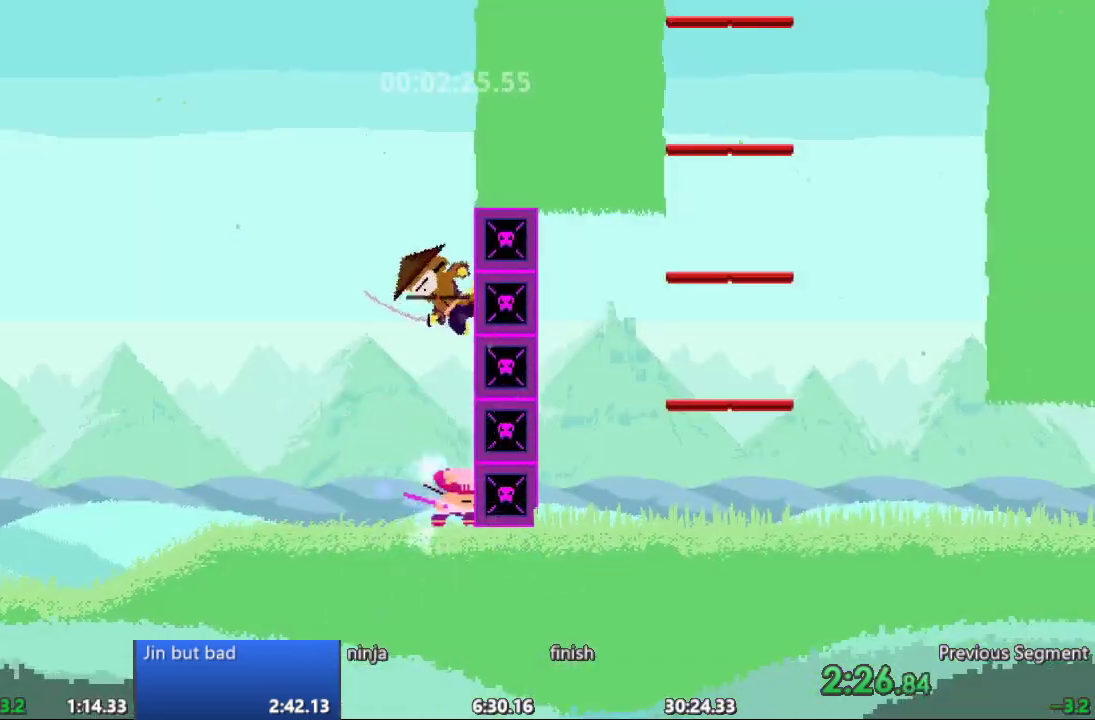
Gameplay with a controller; each line is a JSON object with the inputs held at the frame after it (dt_ms = milliseconds from this image to that frame). "events" lists button and stick changes between this image and that frame as [ms after this image, input, new state], when the widget could be followed in between. Not read: A B CIRCLE CROSS L3 R3 SQUARE TRIANGLE X Y.
{"dt_ms": 500, "buttons": ["DPAD_LEFT"], "events": []}
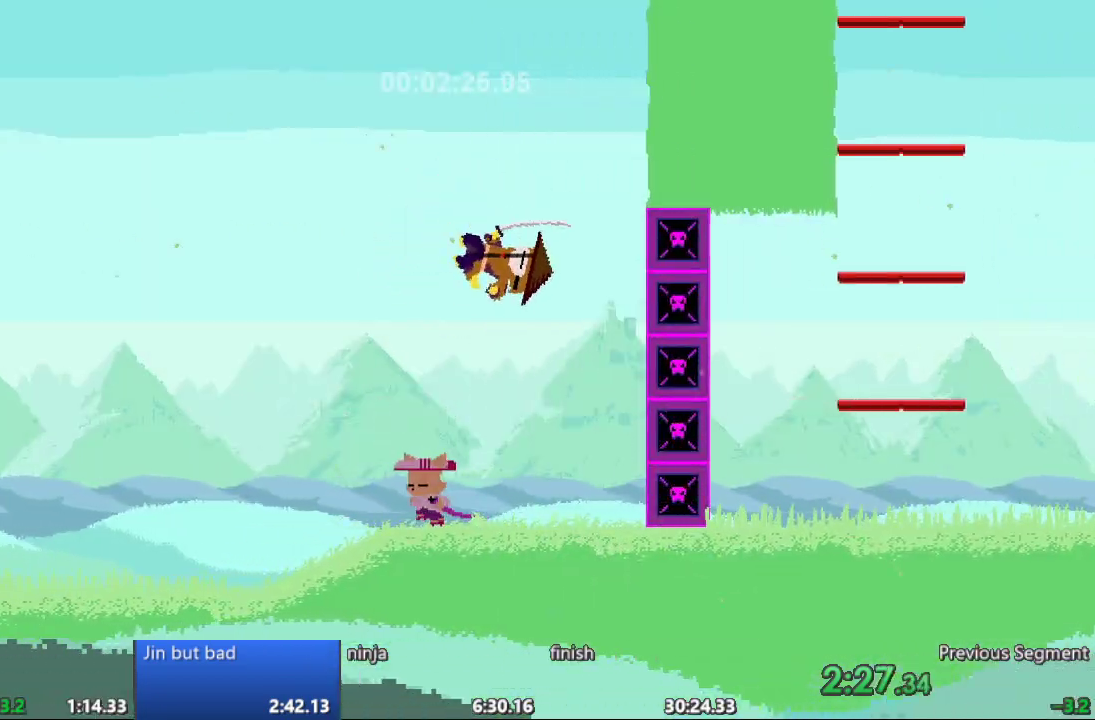
{"dt_ms": 500, "buttons": [], "events": [[267, "DPAD_LEFT", "up"], [300, "DPAD_RIGHT", "down"], [433, "DPAD_RIGHT", "up"]]}
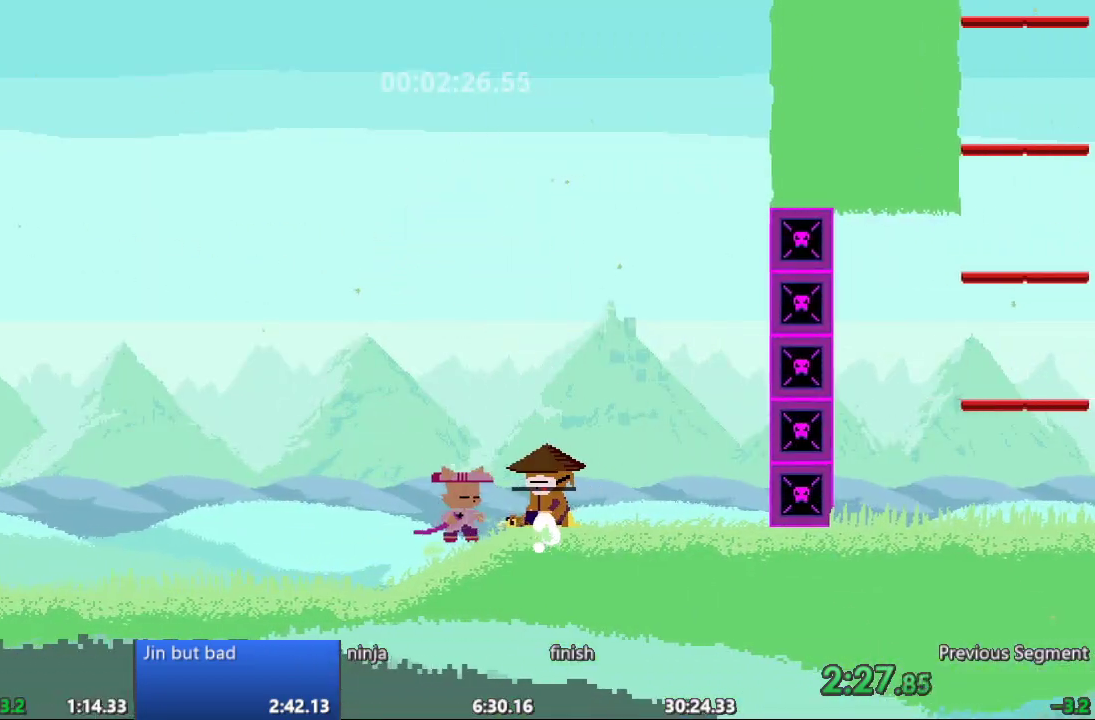
{"dt_ms": 500, "buttons": [], "events": []}
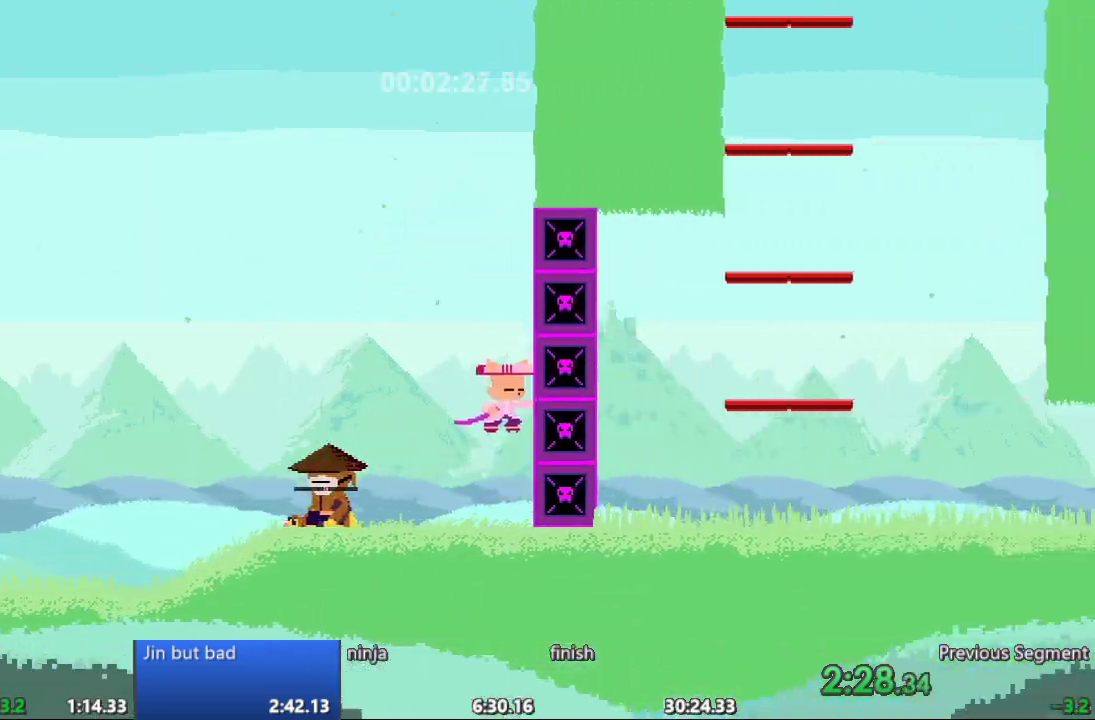
{"dt_ms": 500, "buttons": ["DPAD_LEFT"], "events": [[183, "DPAD_LEFT", "down"]]}
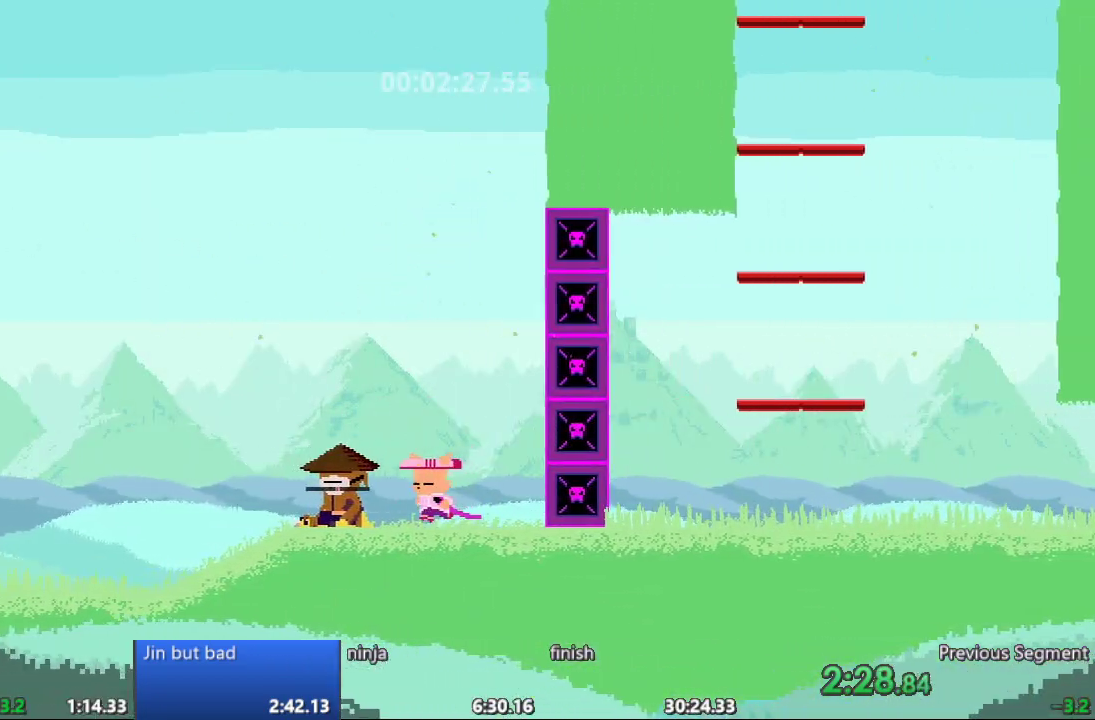
{"dt_ms": 500, "buttons": [], "events": [[200, "DPAD_LEFT", "up"]]}
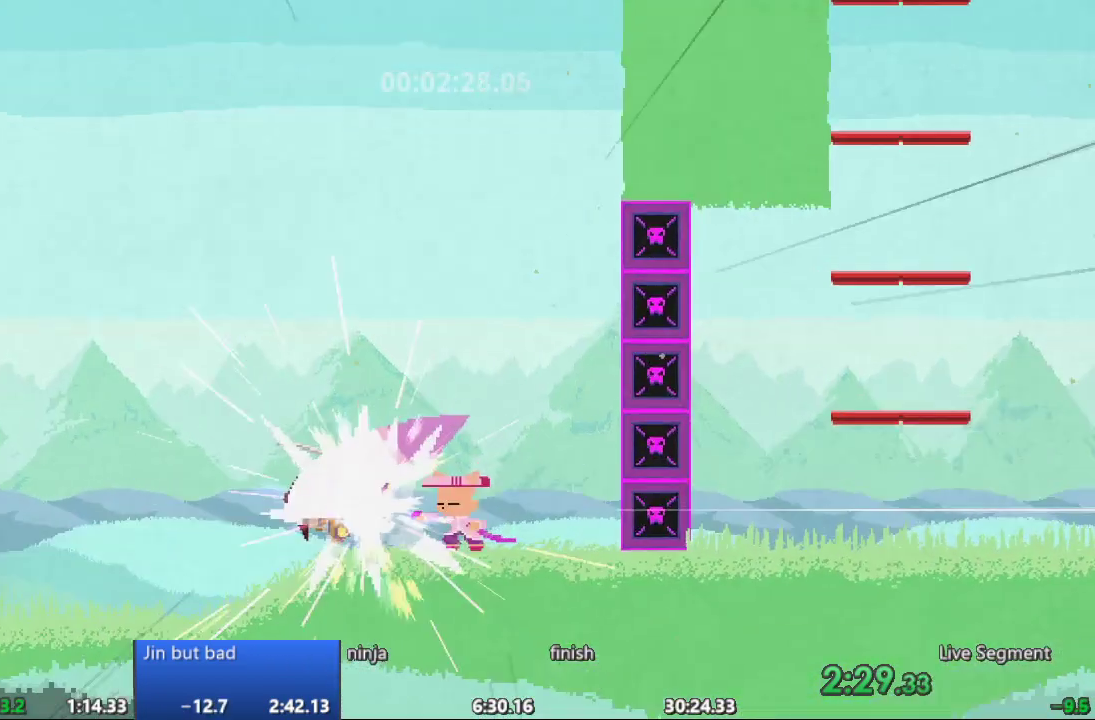
{"dt_ms": 500, "buttons": ["DPAD_LEFT"], "events": [[383, "DPAD_LEFT", "down"]]}
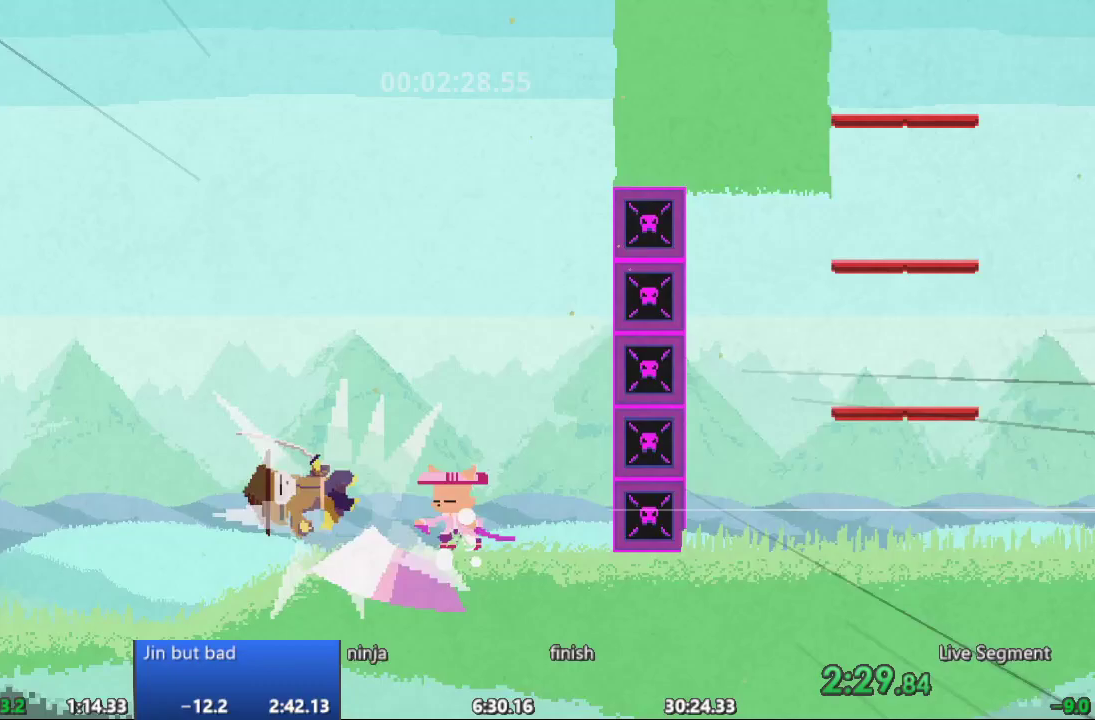
{"dt_ms": 500, "buttons": [], "events": [[17, "DPAD_LEFT", "up"]]}
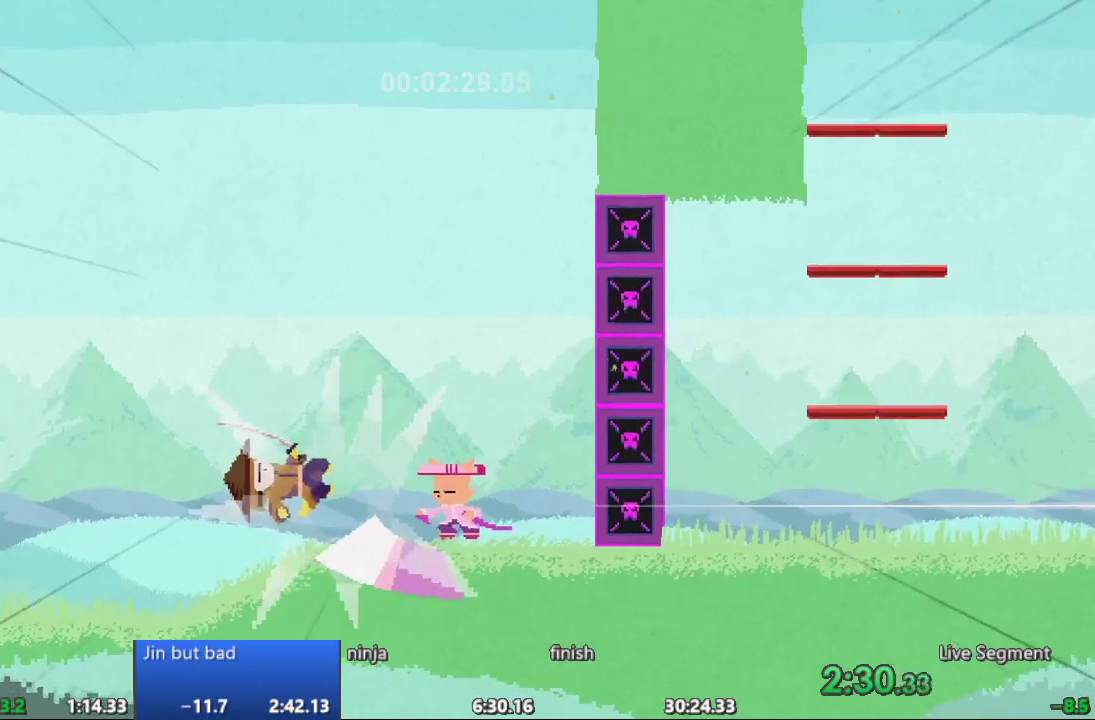
{"dt_ms": 500, "buttons": ["DPAD_RIGHT"], "events": [[500, "DPAD_RIGHT", "down"]]}
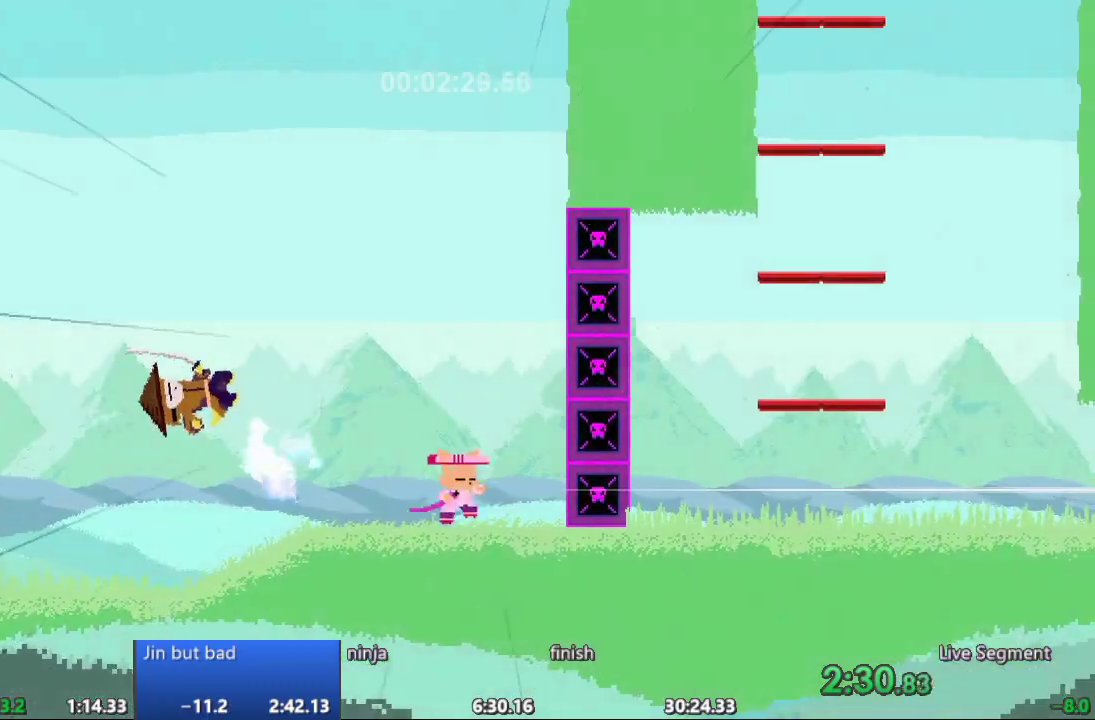
{"dt_ms": 500, "buttons": ["DPAD_RIGHT"], "events": []}
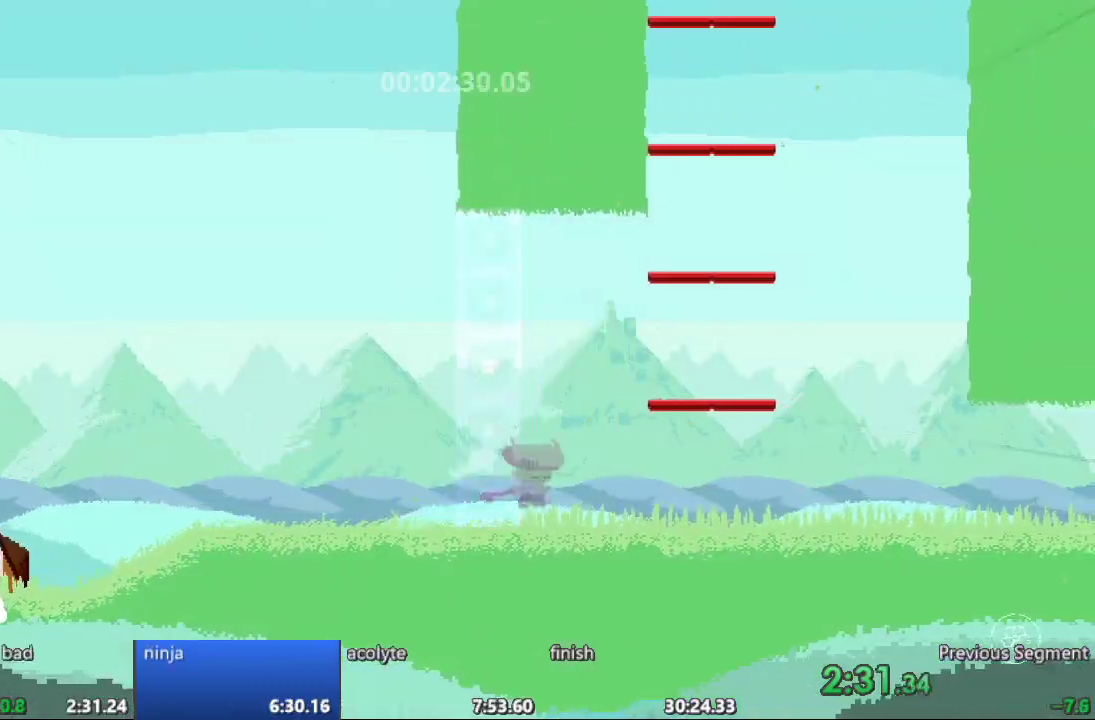
{"dt_ms": 500, "buttons": ["DPAD_RIGHT"], "events": []}
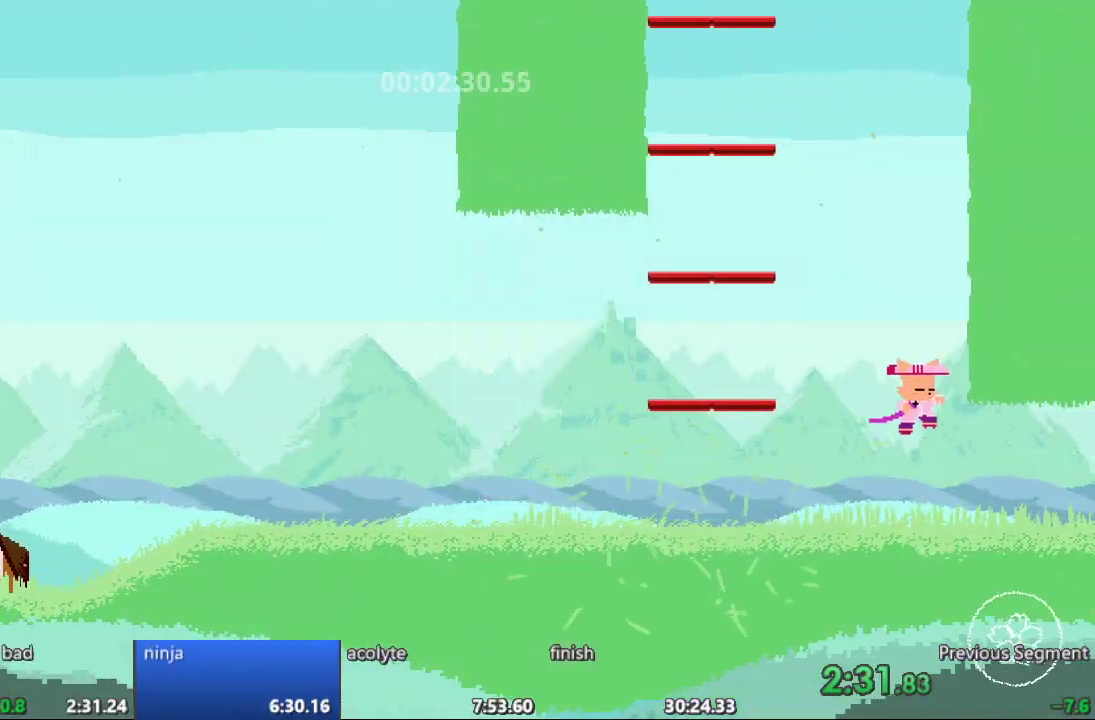
{"dt_ms": 1000, "buttons": ["DPAD_RIGHT"]}
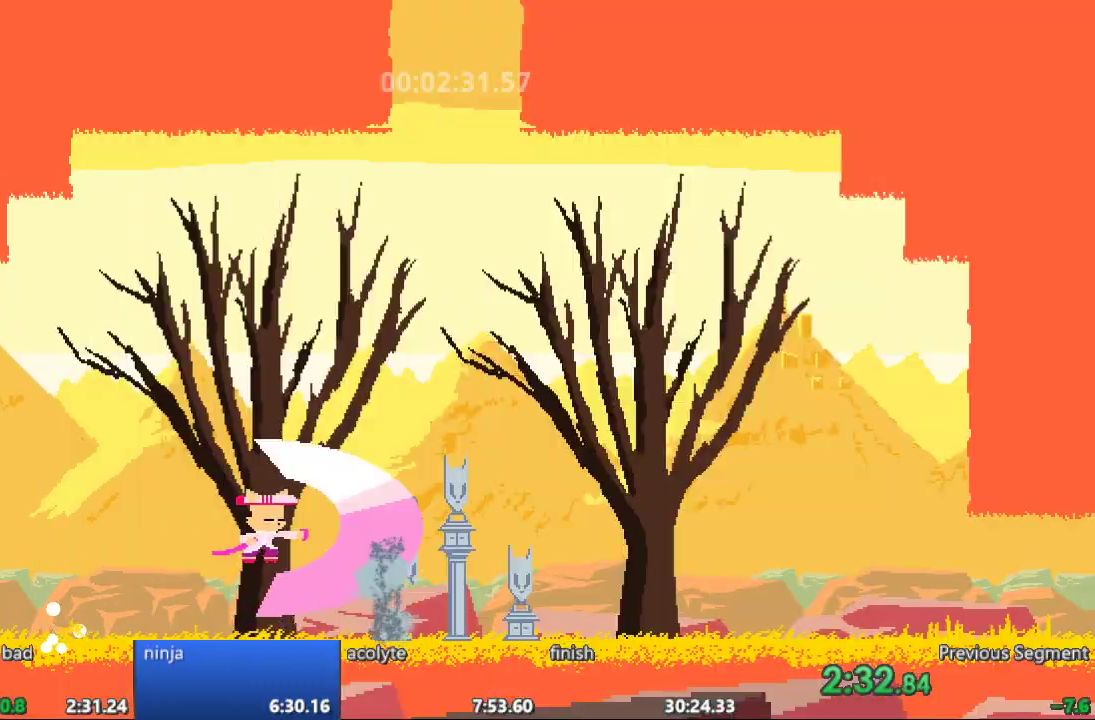
{"dt_ms": 500, "buttons": ["DPAD_RIGHT"], "events": []}
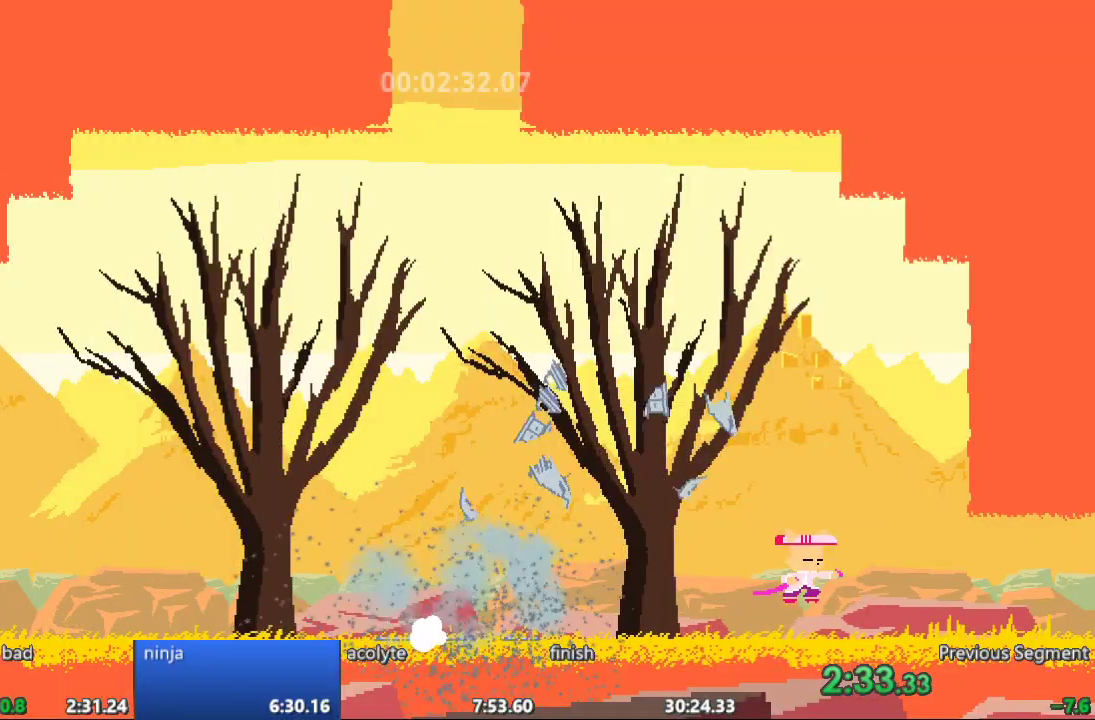
{"dt_ms": 500, "buttons": ["DPAD_RIGHT"], "events": []}
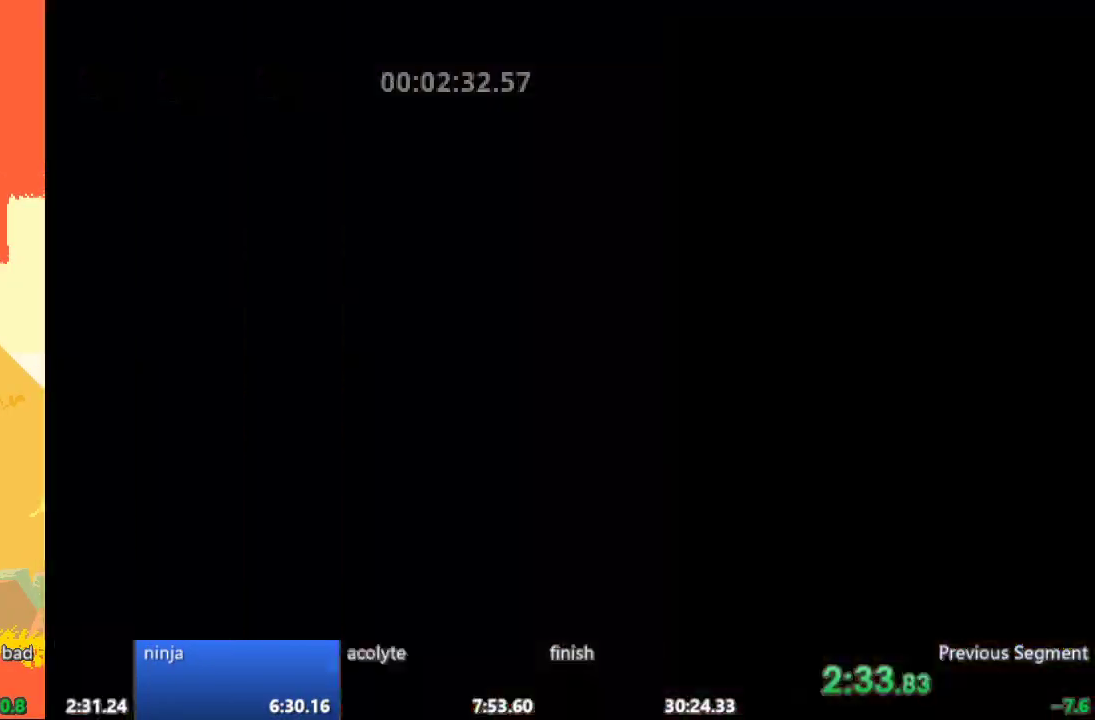
{"dt_ms": 500, "buttons": ["DPAD_RIGHT"]}
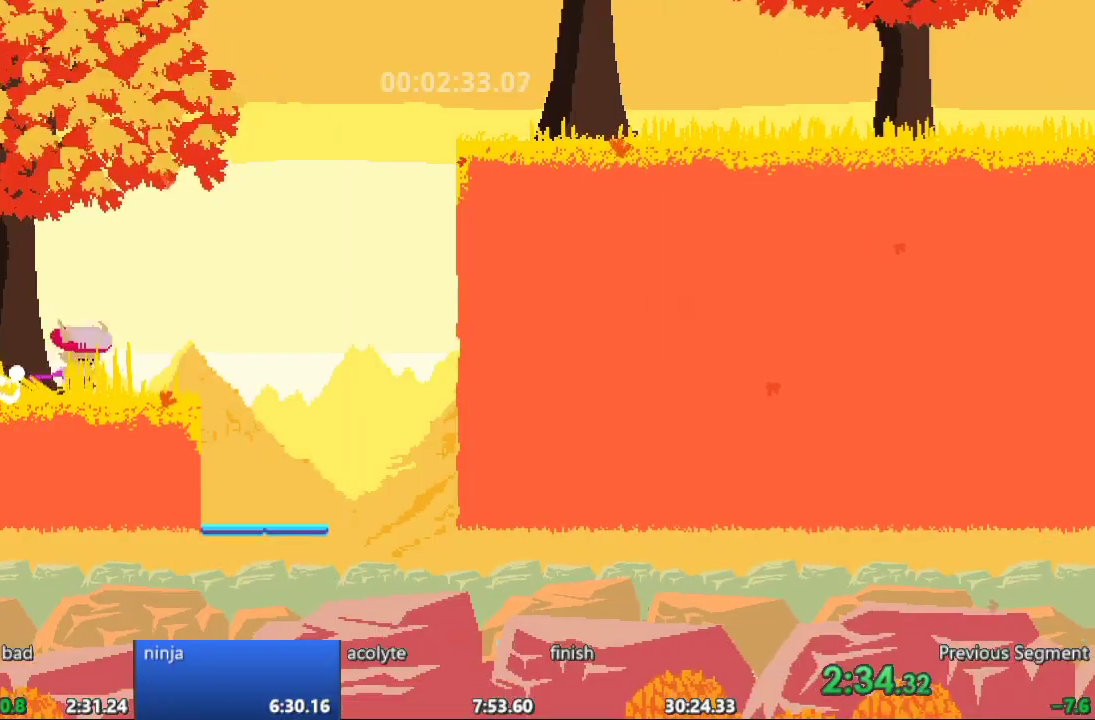
{"dt_ms": 500, "buttons": ["DPAD_RIGHT"], "events": []}
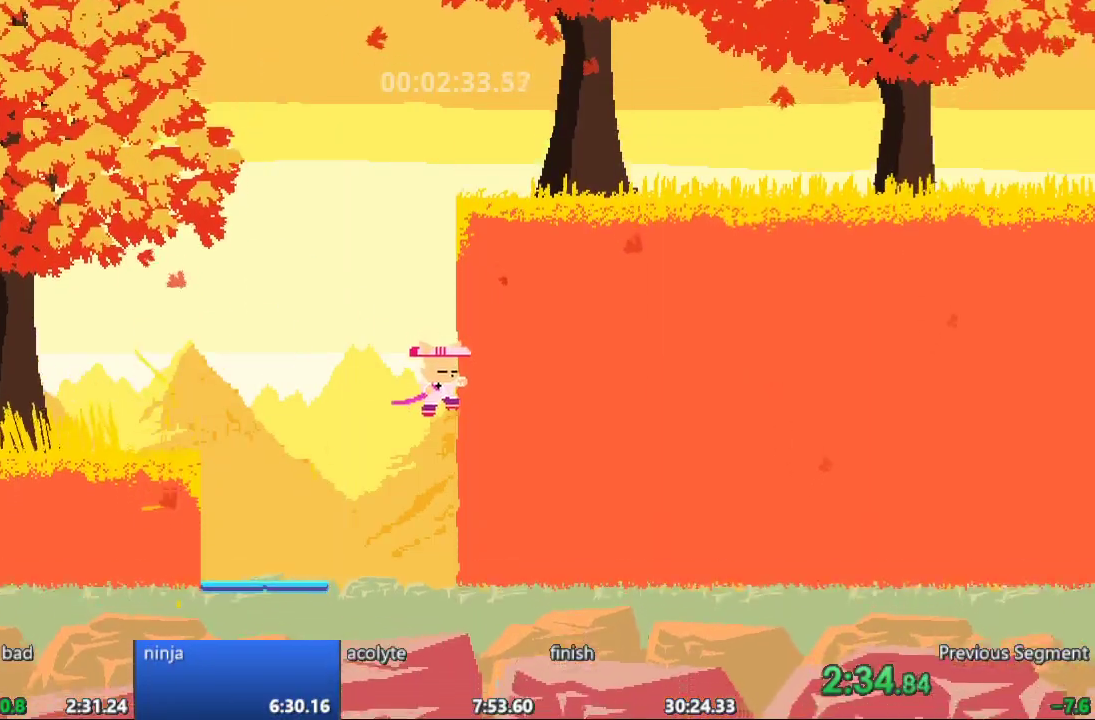
{"dt_ms": 500, "buttons": ["DPAD_RIGHT"], "events": []}
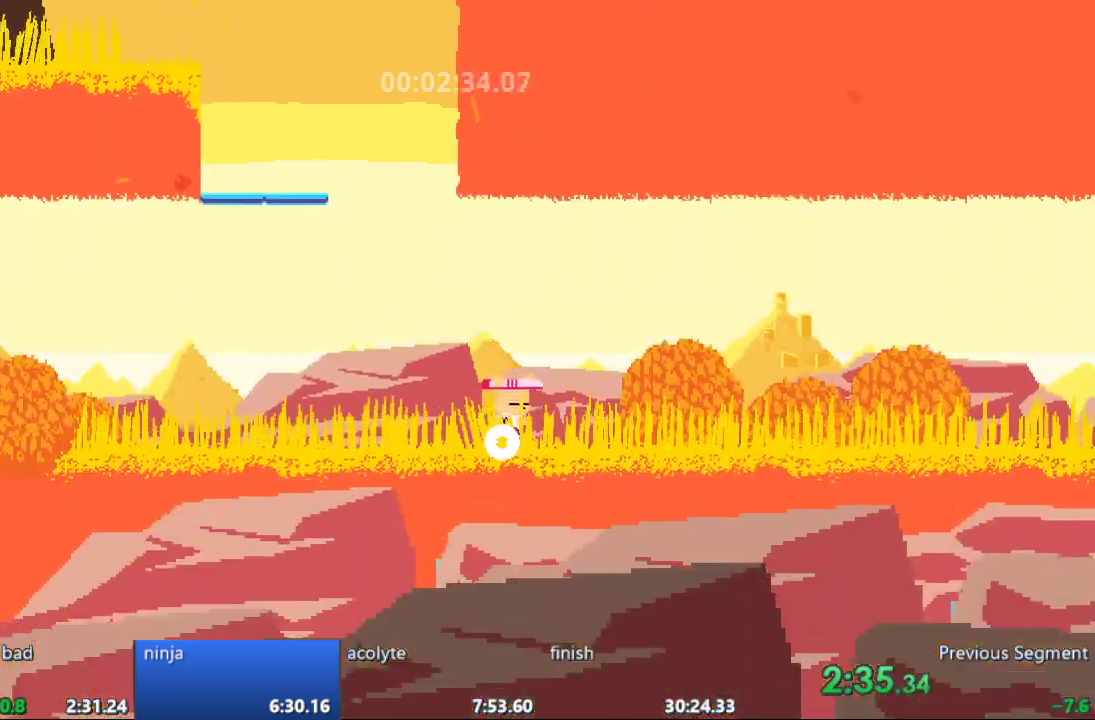
{"dt_ms": 500, "buttons": ["DPAD_RIGHT"], "events": []}